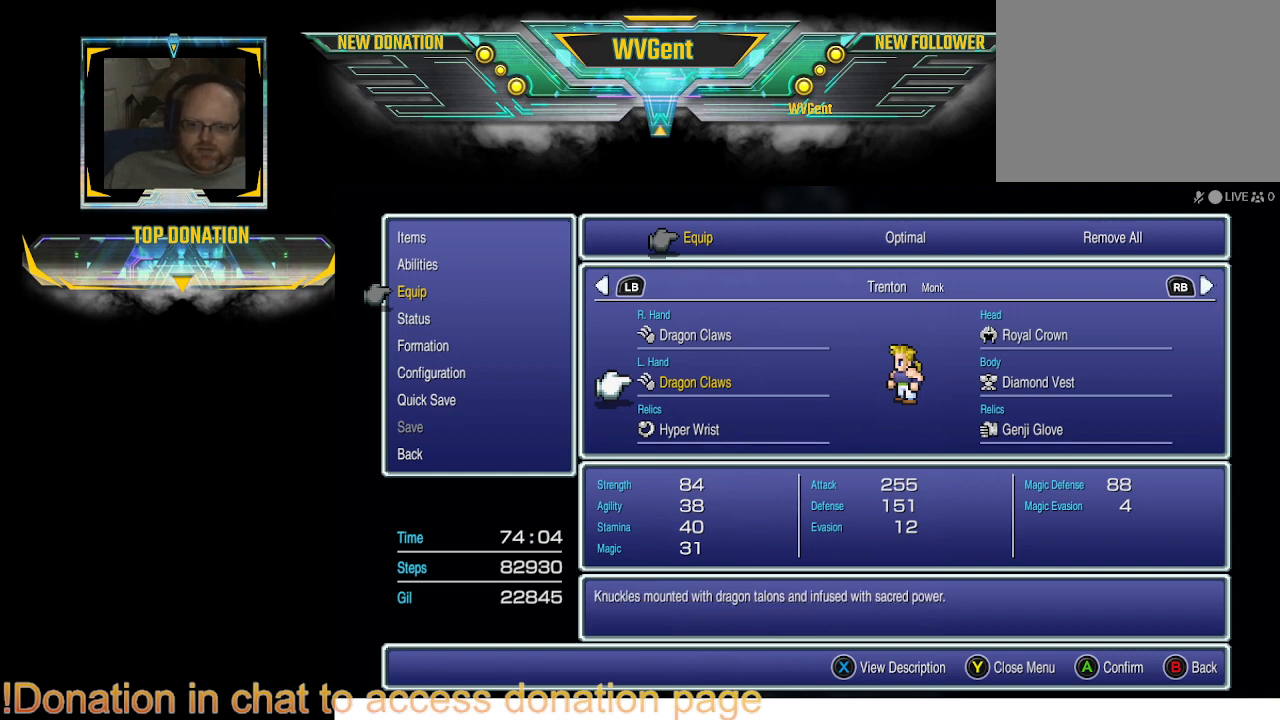
Gameplay with a controller (PlayStation layout); each line is a JSON object with the inputs held at the frame after it. "events" lists button and stick changes between this image and that frame as [ms after this image, input, new state], when the widget could be followed in between. Not read: L3 R3.
{"buttons": [], "left_stick": "center", "right_stick": "center", "events": [[133, "CIRCLE", "down"], [233, "CIRCLE", "up"]]}
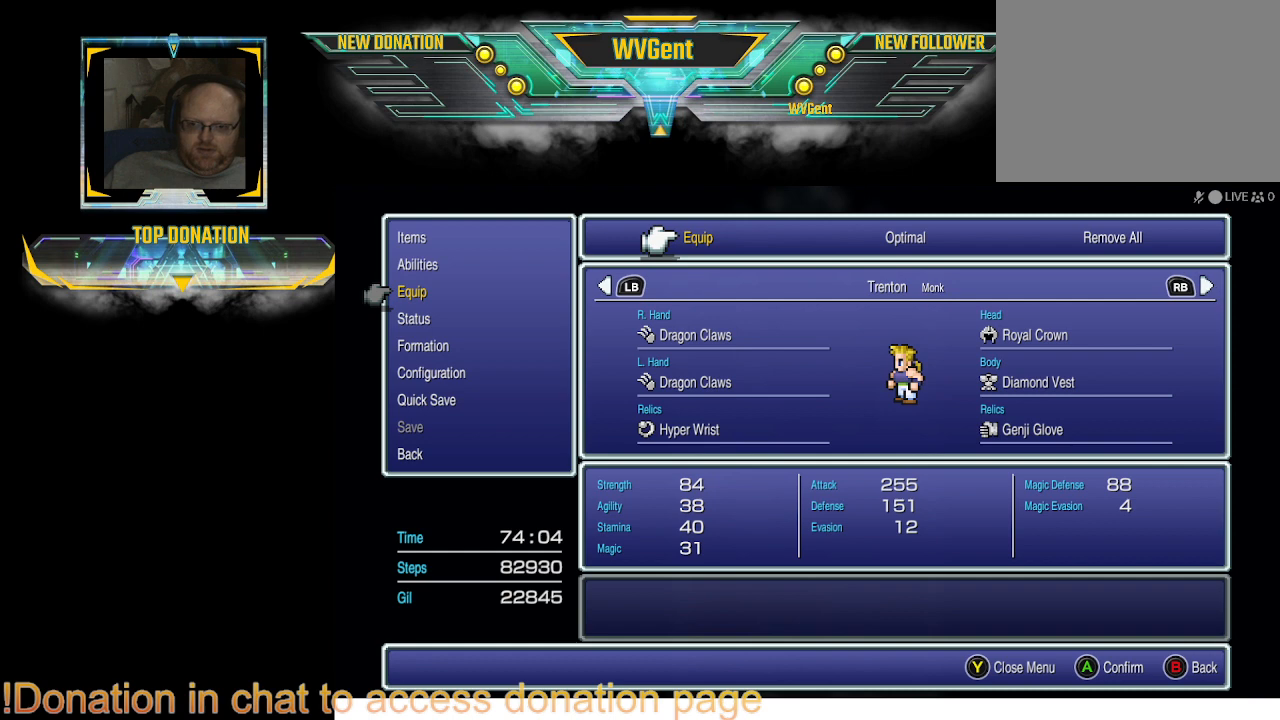
{"buttons": [], "left_stick": "center", "right_stick": "center", "events": [[67, "CIRCLE", "down"], [167, "CIRCLE", "up"]]}
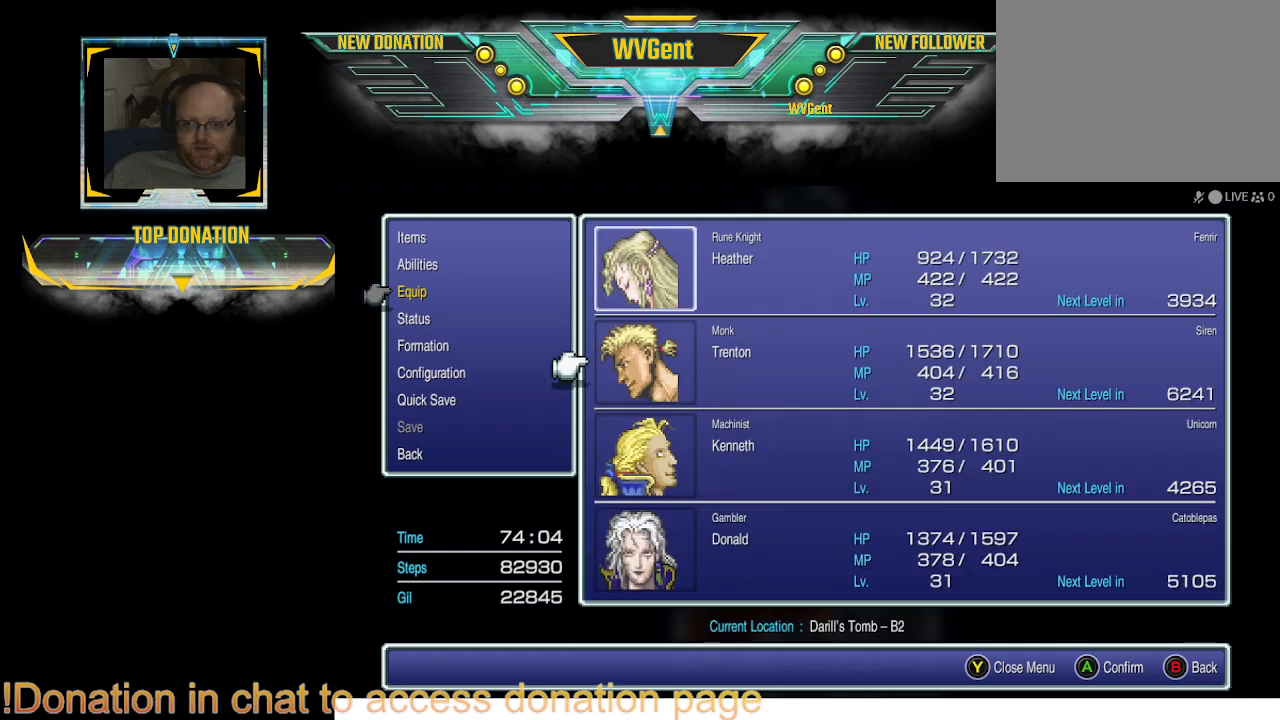
{"buttons": [], "left_stick": "center", "right_stick": "center", "events": [[67, "CIRCLE", "down"], [200, "CIRCLE", "up"]]}
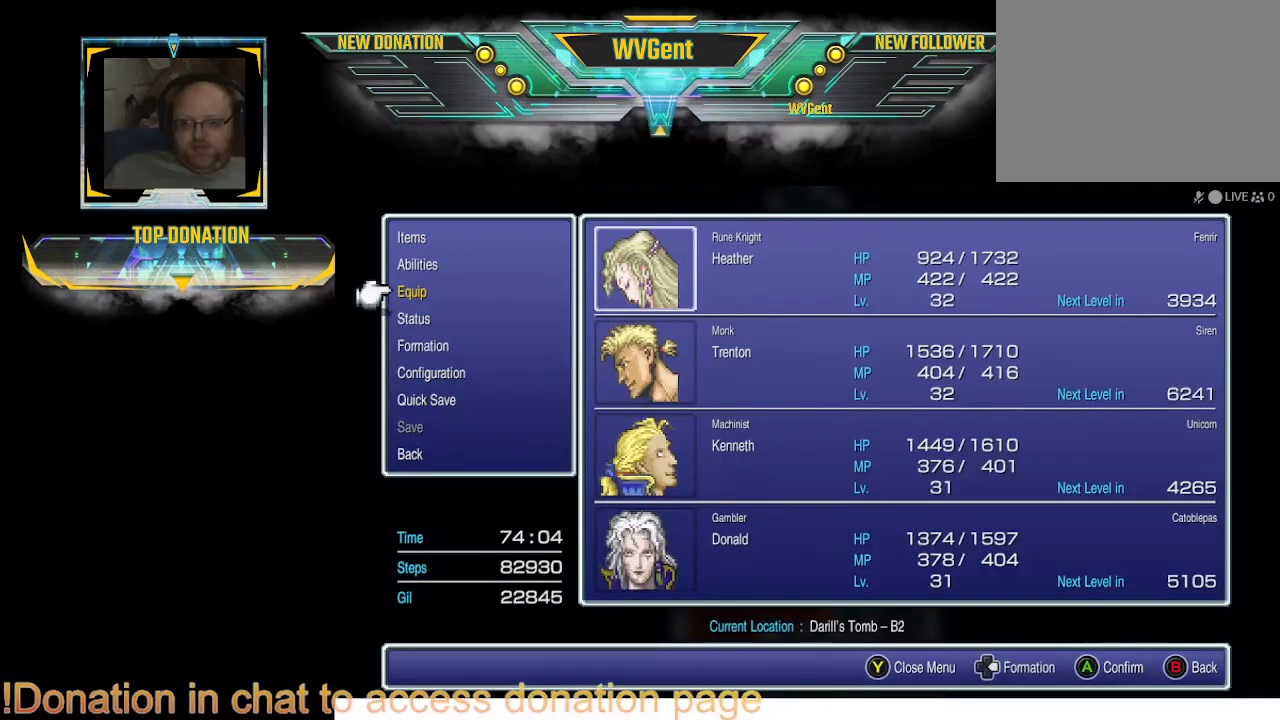
{"buttons": [], "left_stick": "center", "right_stick": "center", "events": [[433, "DPAD_UP", "down"], [500, "DPAD_UP", "up"]]}
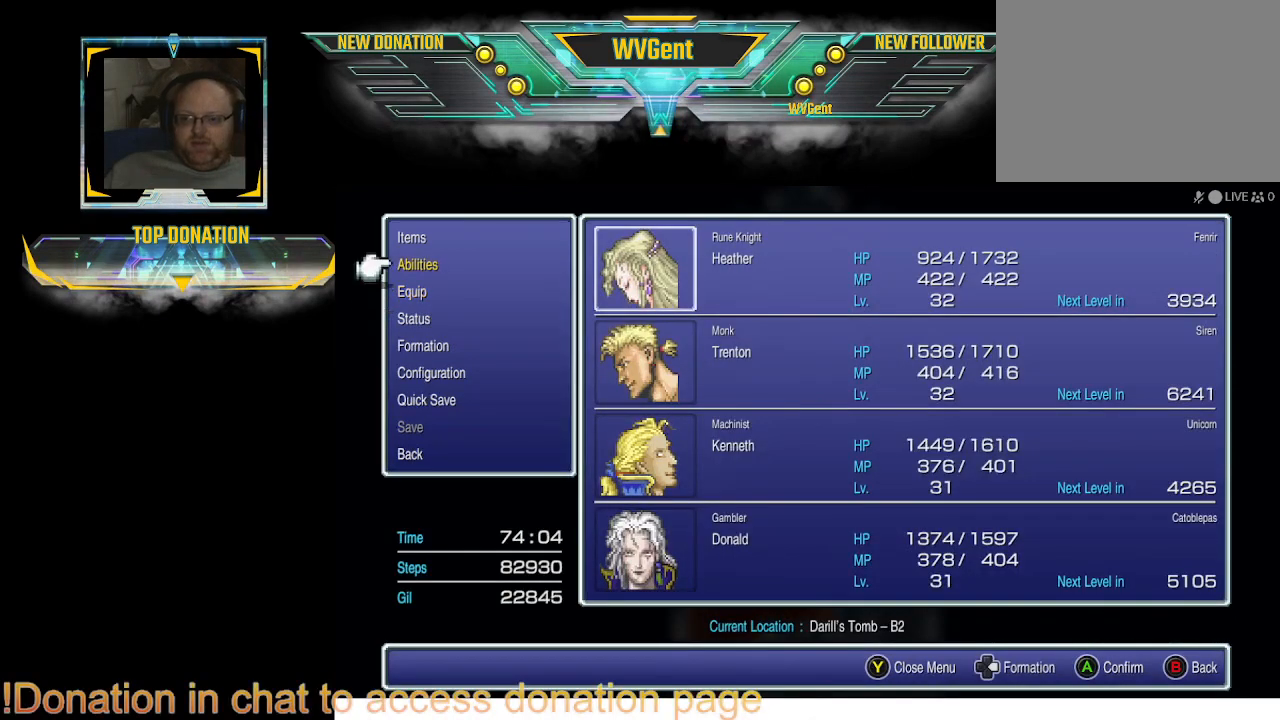
{"buttons": [], "left_stick": "center", "right_stick": "center", "events": [[100, "CROSS", "down"], [233, "CROSS", "up"]]}
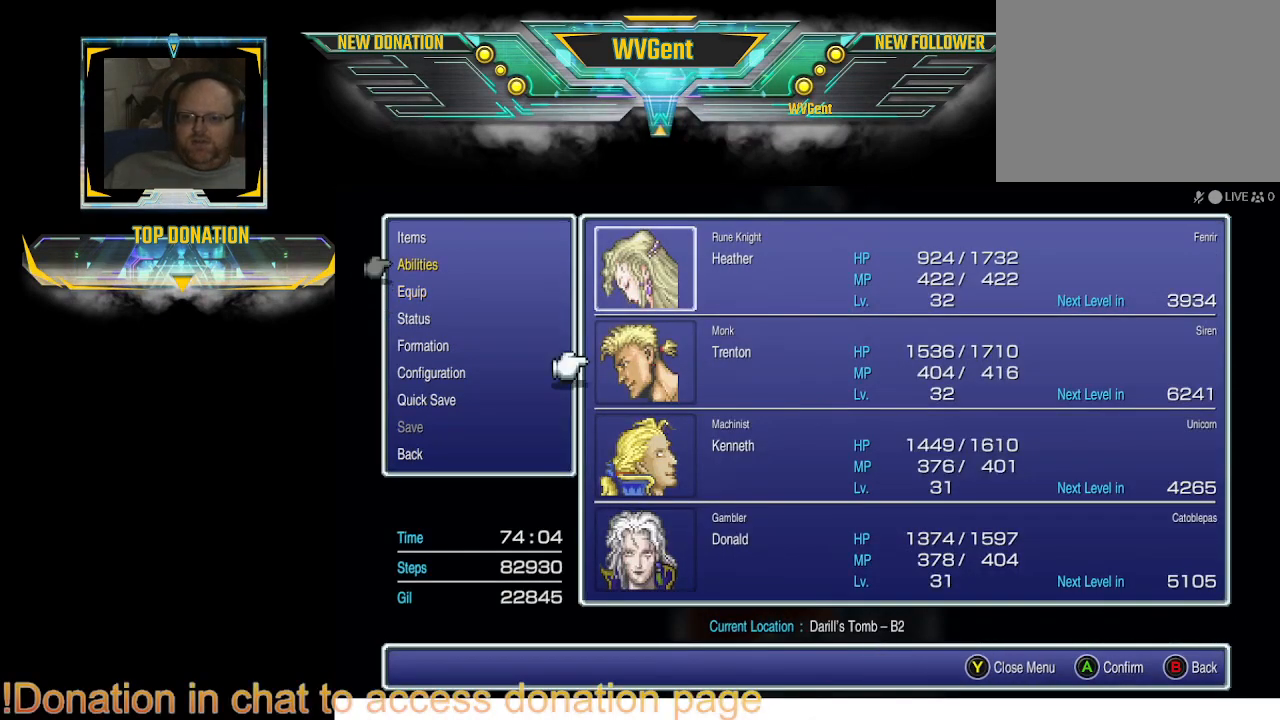
{"buttons": [], "left_stick": "center", "right_stick": "center", "events": [[167, "DPAD_UP", "down"], [300, "DPAD_UP", "up"], [400, "CROSS", "down"], [467, "CROSS", "up"]]}
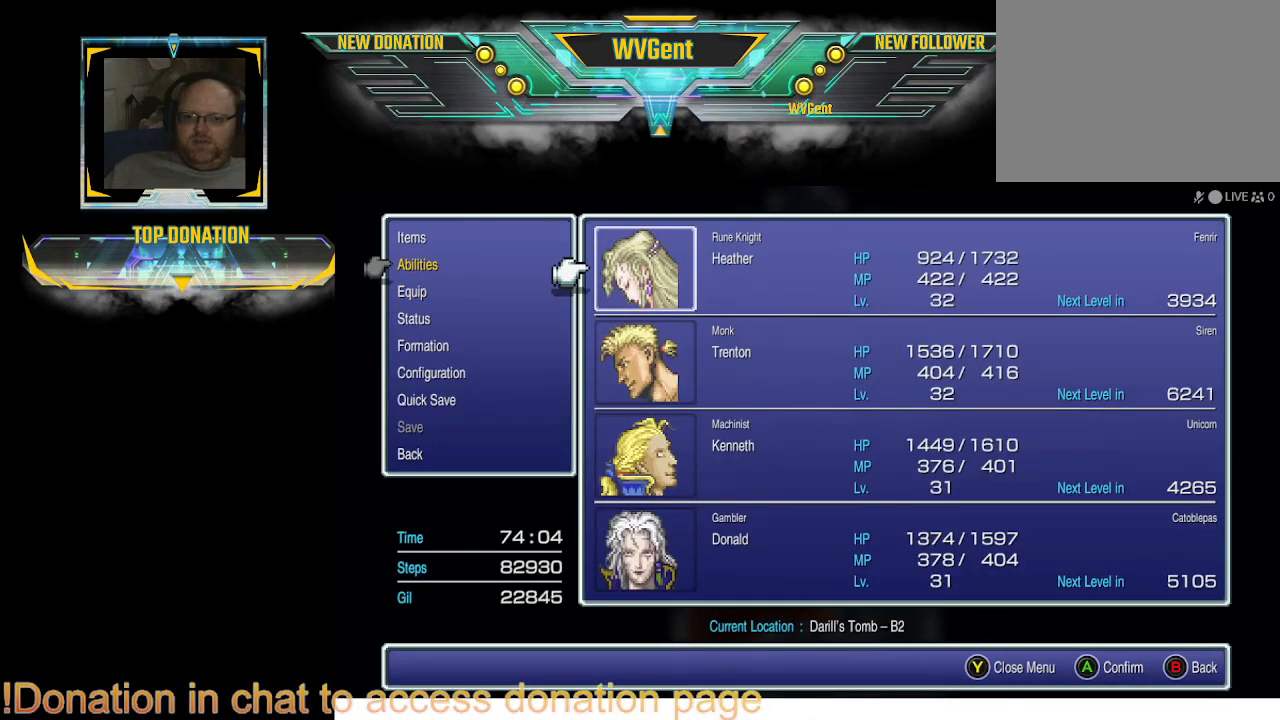
{"buttons": [], "left_stick": "center", "right_stick": "center", "events": []}
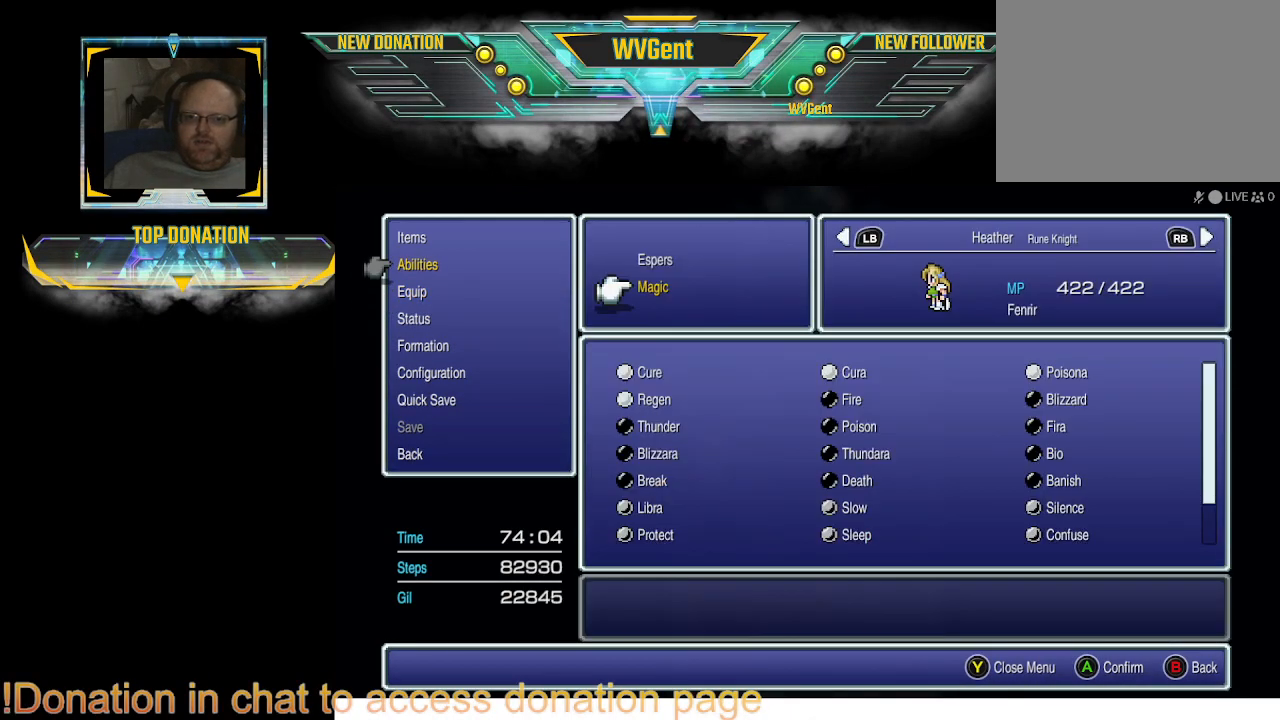
{"buttons": [], "left_stick": "center", "right_stick": "center", "events": [[367, "CROSS", "down"], [433, "CROSS", "up"]]}
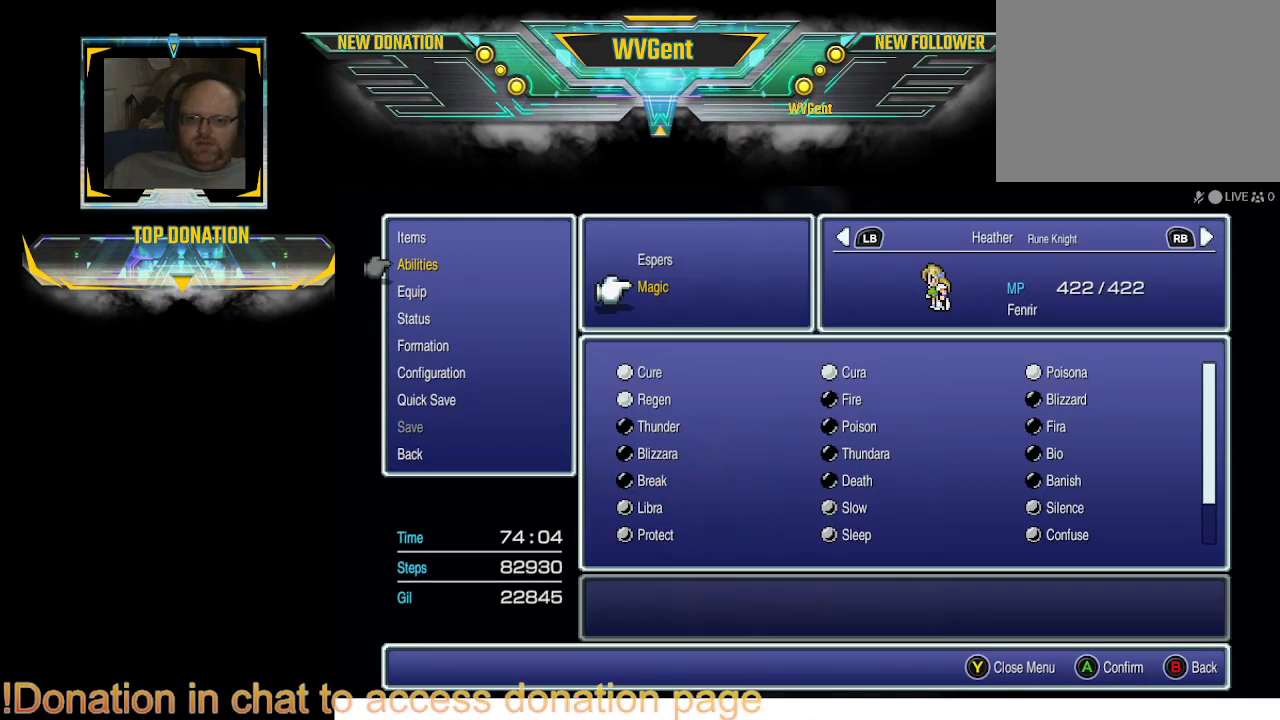
{"buttons": [], "left_stick": "center", "right_stick": "center", "events": [[300, "CROSS", "down"], [433, "CROSS", "up"]]}
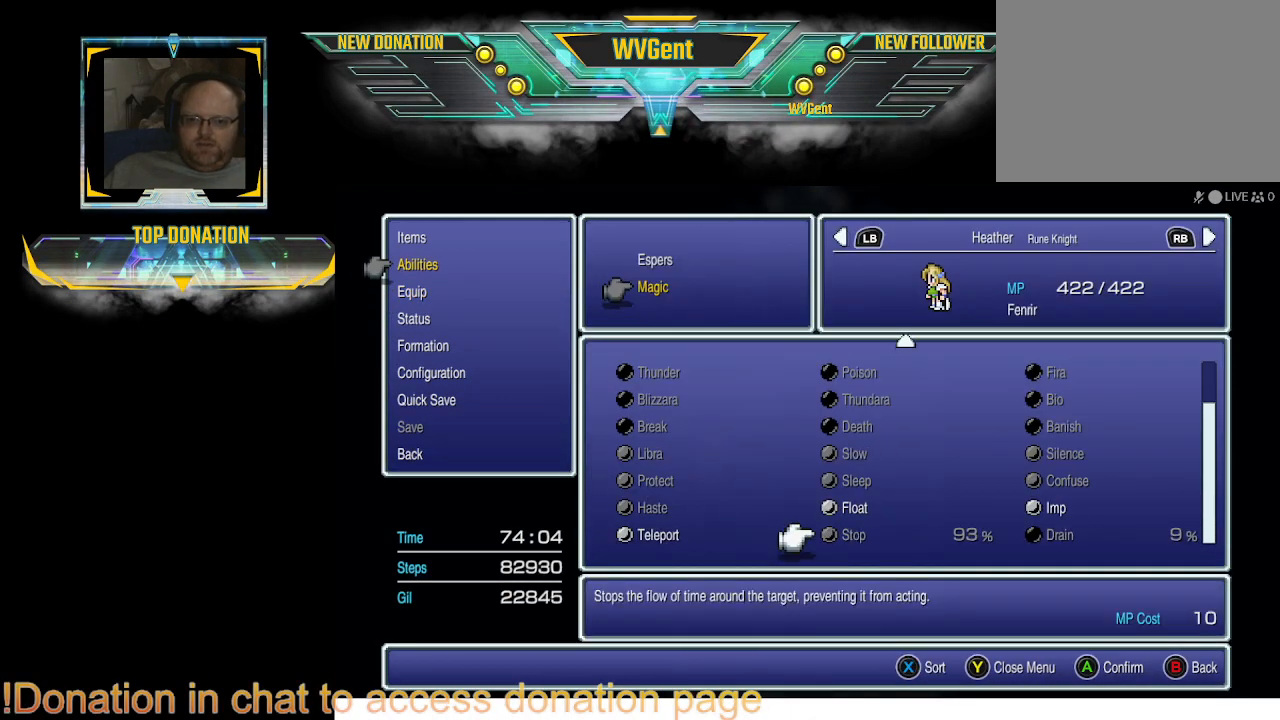
{"buttons": [], "left_stick": "center", "right_stick": "center", "events": [[300, "DPAD_DOWN", "down"], [467, "DPAD_DOWN", "up"]]}
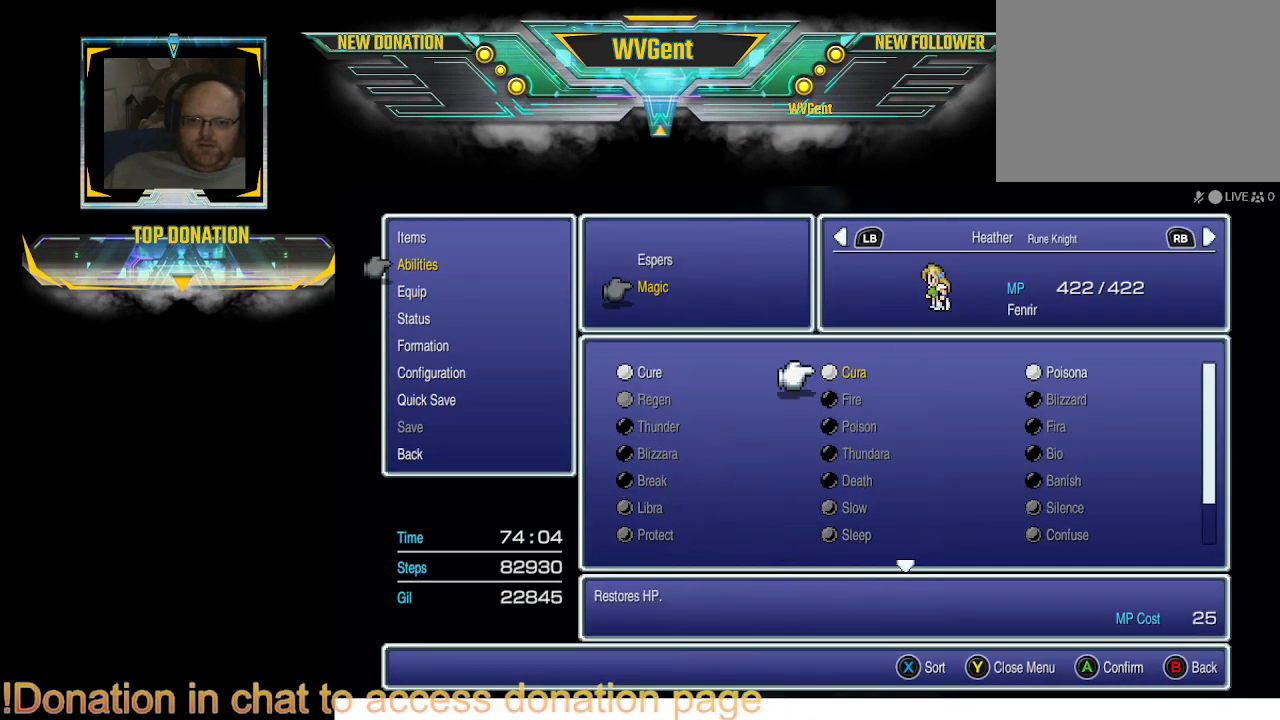
{"buttons": [], "left_stick": "center", "right_stick": "center", "events": [[267, "CROSS", "down"], [400, "CROSS", "up"]]}
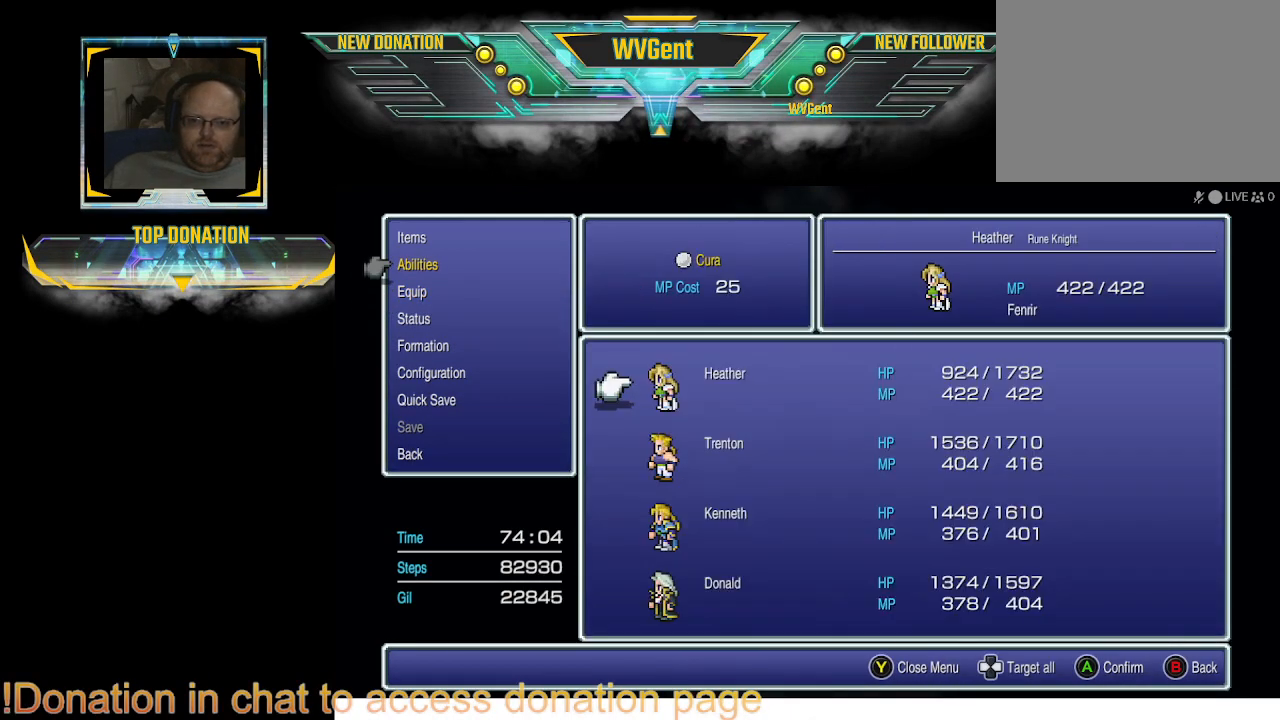
{"buttons": ["CROSS"], "left_stick": "center", "right_stick": "center", "events": [[167, "DPAD_RIGHT", "down"], [300, "DPAD_RIGHT", "up"], [500, "CROSS", "down"]]}
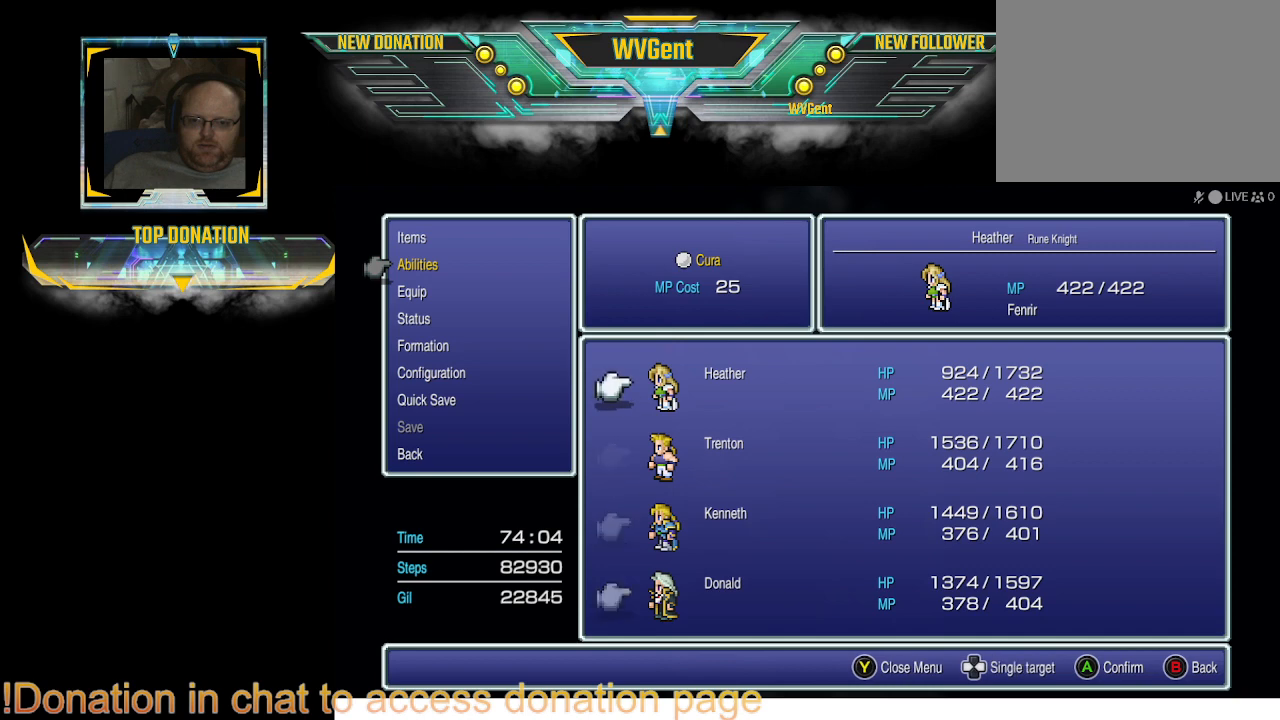
{"buttons": [], "left_stick": "center", "right_stick": "center", "events": [[100, "CROSS", "up"], [200, "CROSS", "down"], [300, "CROSS", "up"], [433, "CROSS", "down"], [500, "CROSS", "up"]]}
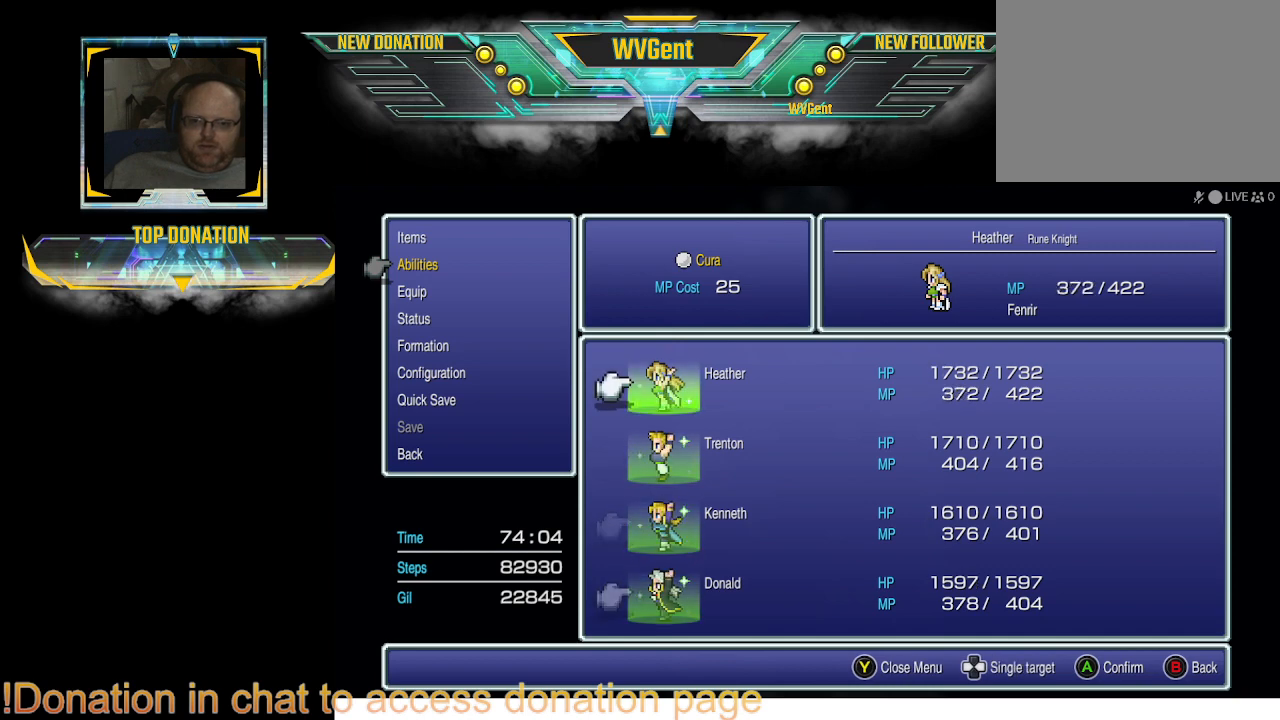
{"buttons": [], "left_stick": "center", "right_stick": "center", "events": [[67, "CROSS", "down"], [200, "CROSS", "up"], [267, "CROSS", "down"], [400, "CROSS", "up"]]}
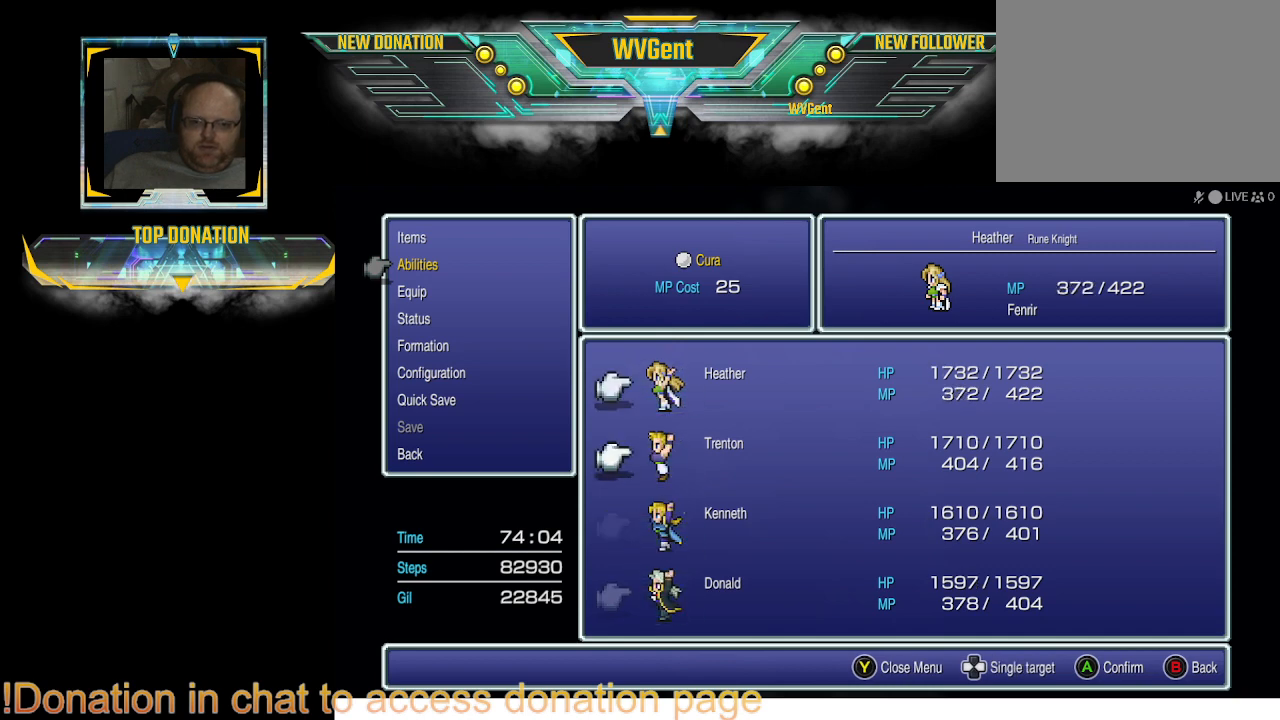
{"buttons": [], "left_stick": "center", "right_stick": "center", "events": [[233, "CIRCLE", "down"], [367, "CIRCLE", "up"]]}
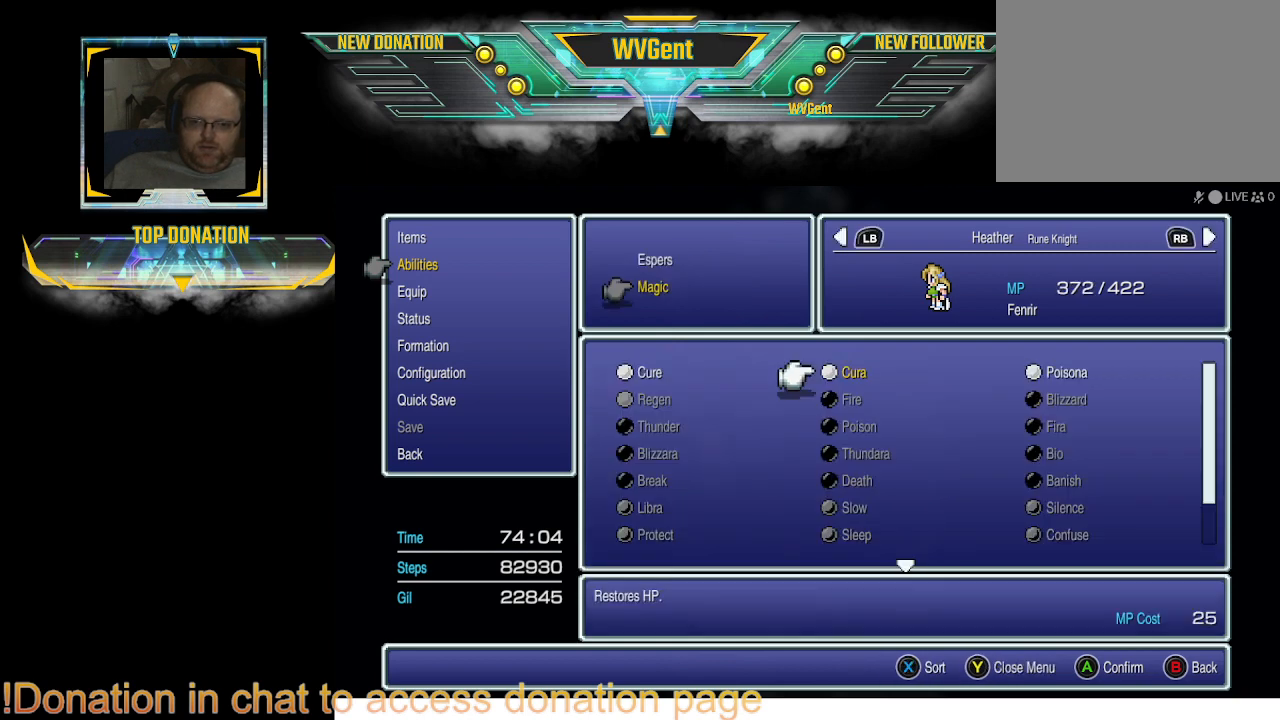
{"buttons": [], "left_stick": "center", "right_stick": "center", "events": []}
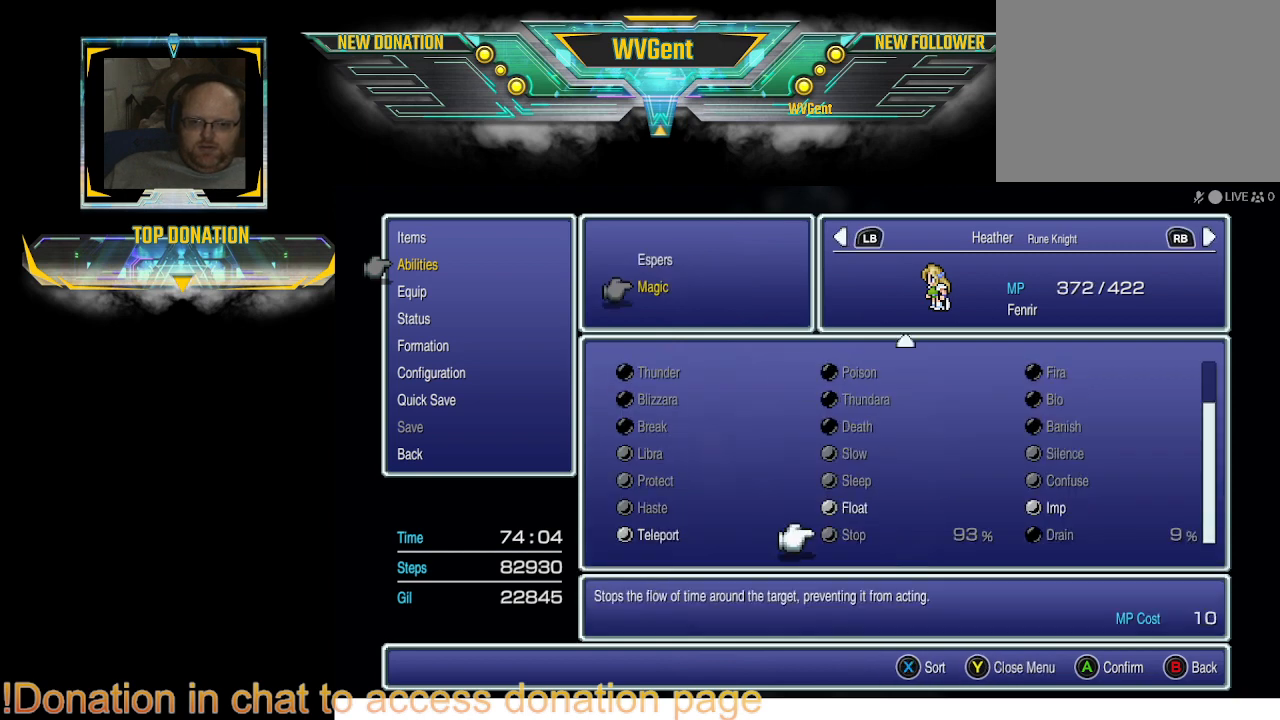
{"buttons": [], "left_stick": "center", "right_stick": "center", "events": [[33, "DPAD_UP", "down"], [67, "DPAD_UP", "up"]]}
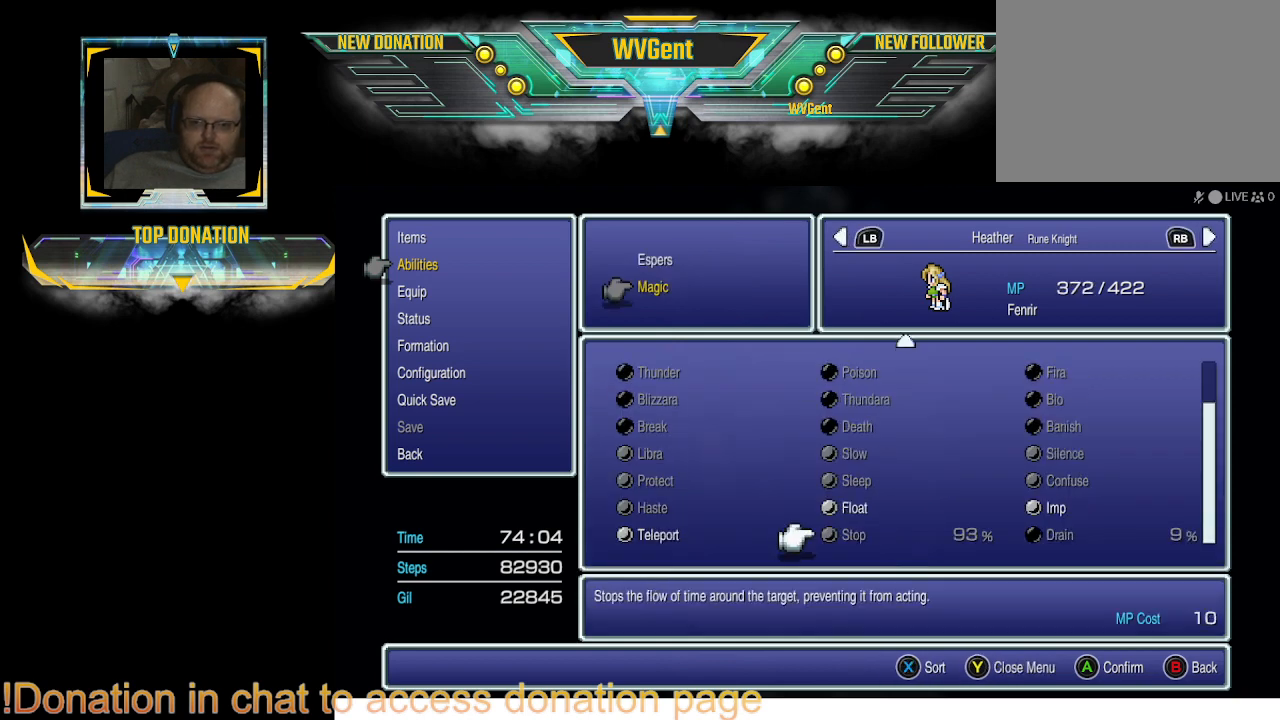
{"buttons": [], "left_stick": "center", "right_stick": "center", "events": []}
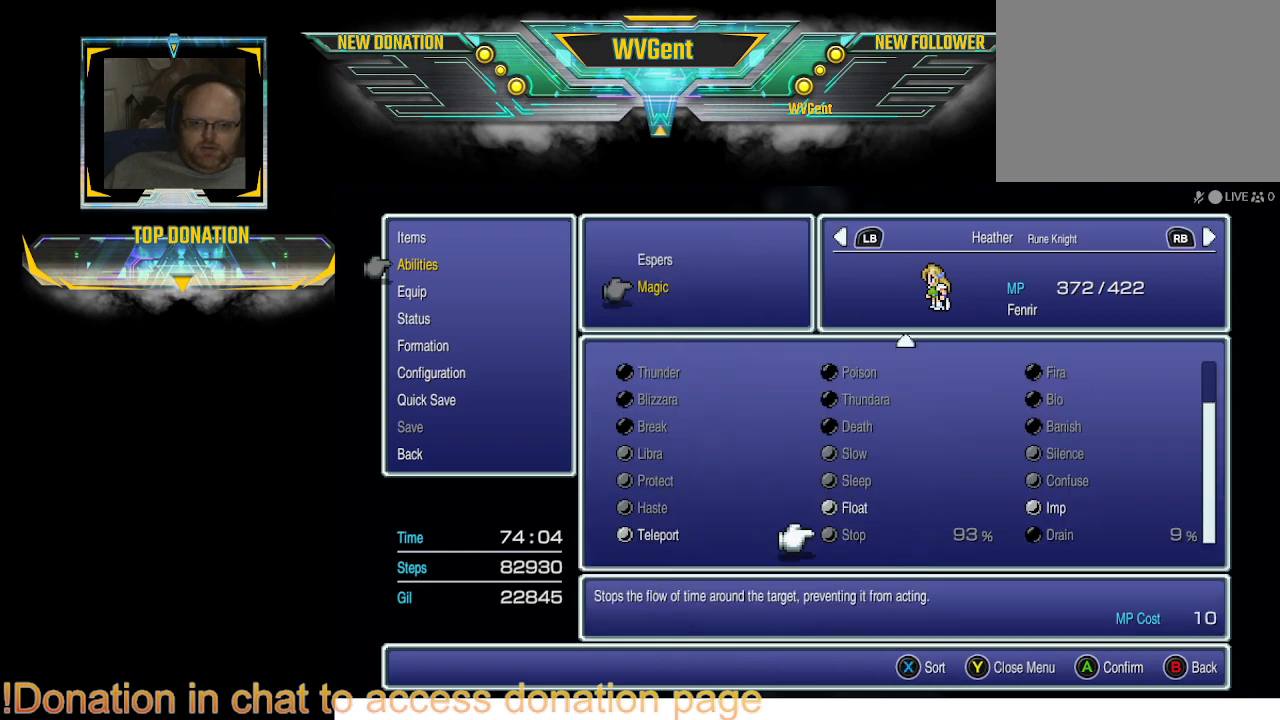
{"buttons": [], "left_stick": "center", "right_stick": "center", "events": []}
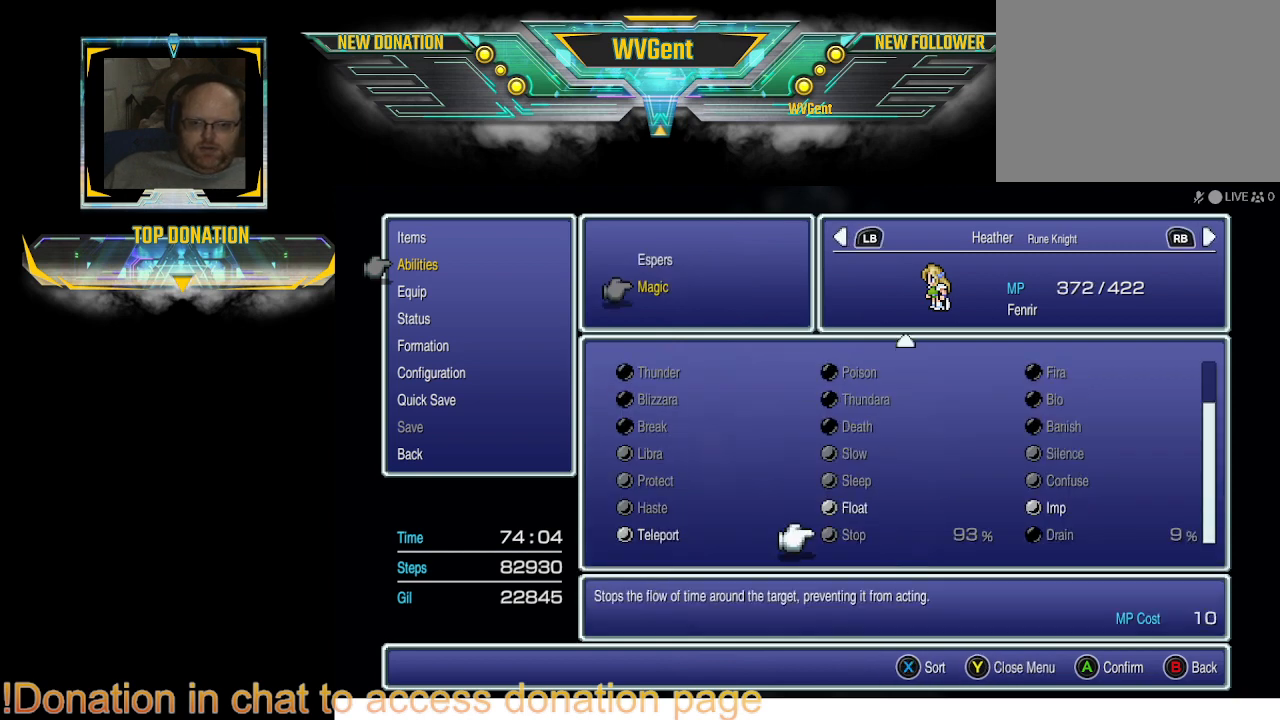
{"buttons": [], "left_stick": "center", "right_stick": "center", "events": []}
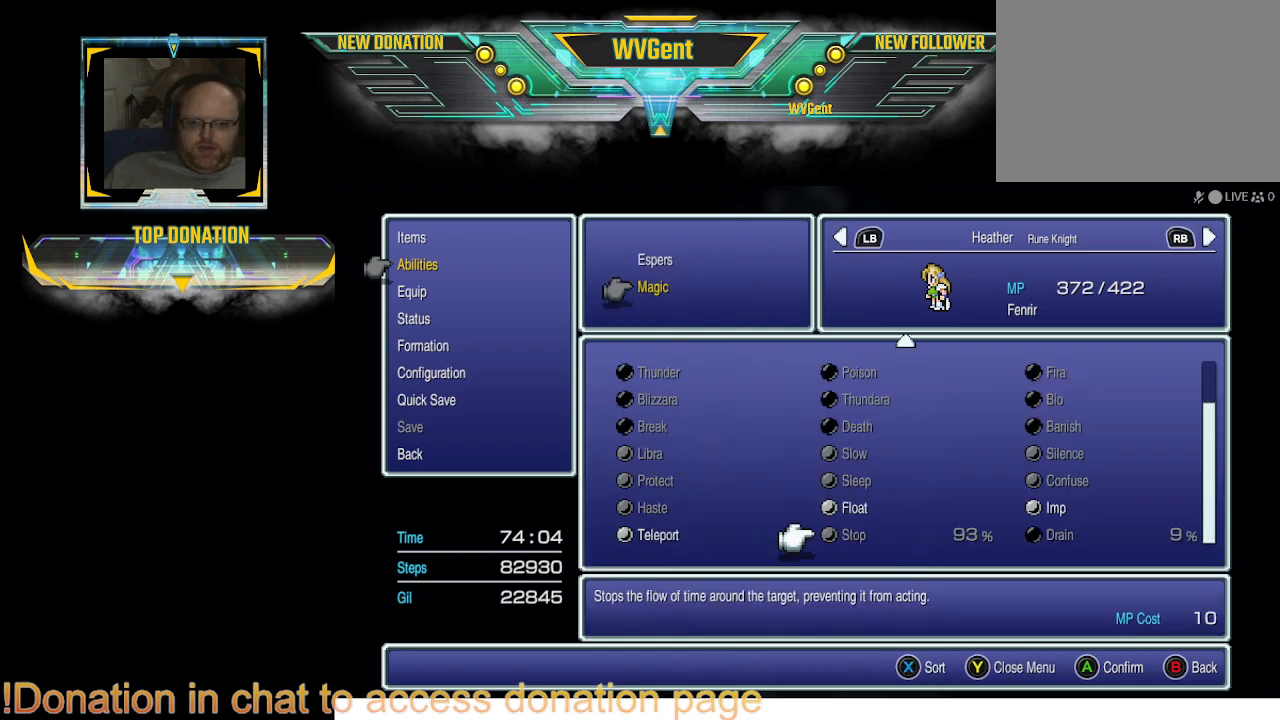
{"buttons": [], "left_stick": "center", "right_stick": "center", "events": [[33, "CIRCLE", "down"], [133, "CIRCLE", "up"], [367, "CIRCLE", "down"], [500, "CIRCLE", "up"]]}
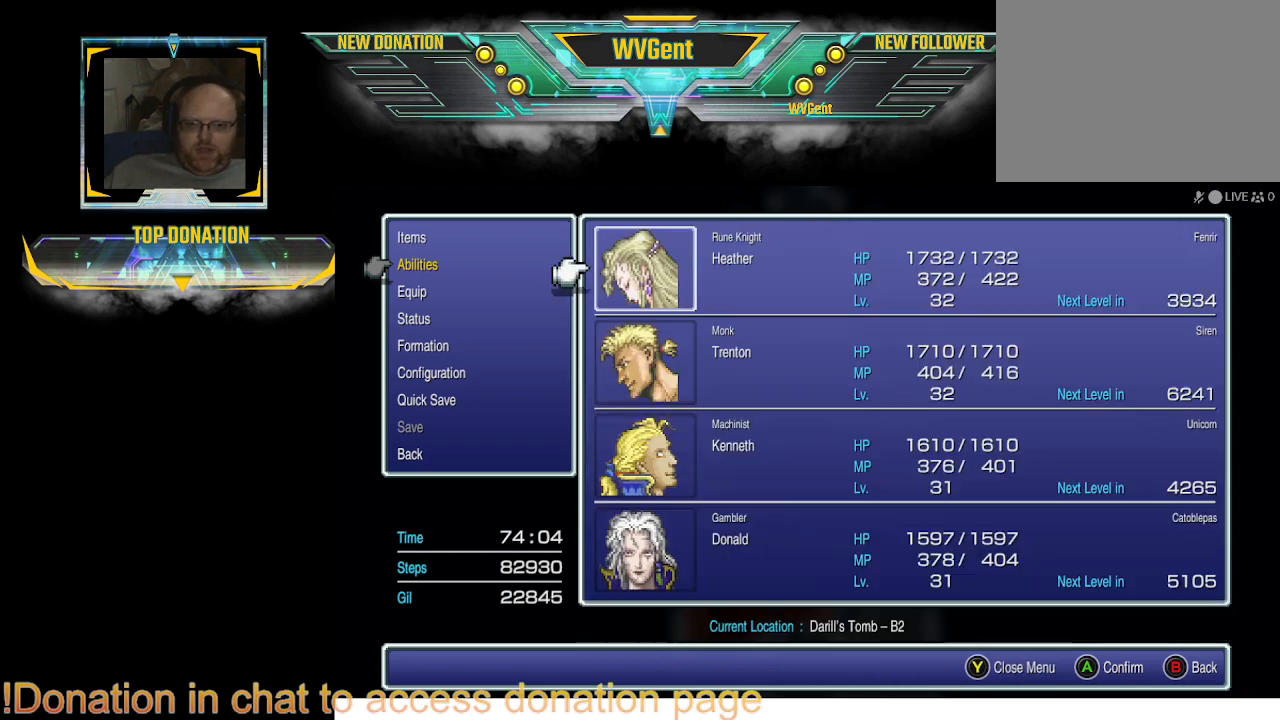
{"buttons": ["CIRCLE"], "left_stick": "center", "right_stick": "center", "events": [[500, "CIRCLE", "down"]]}
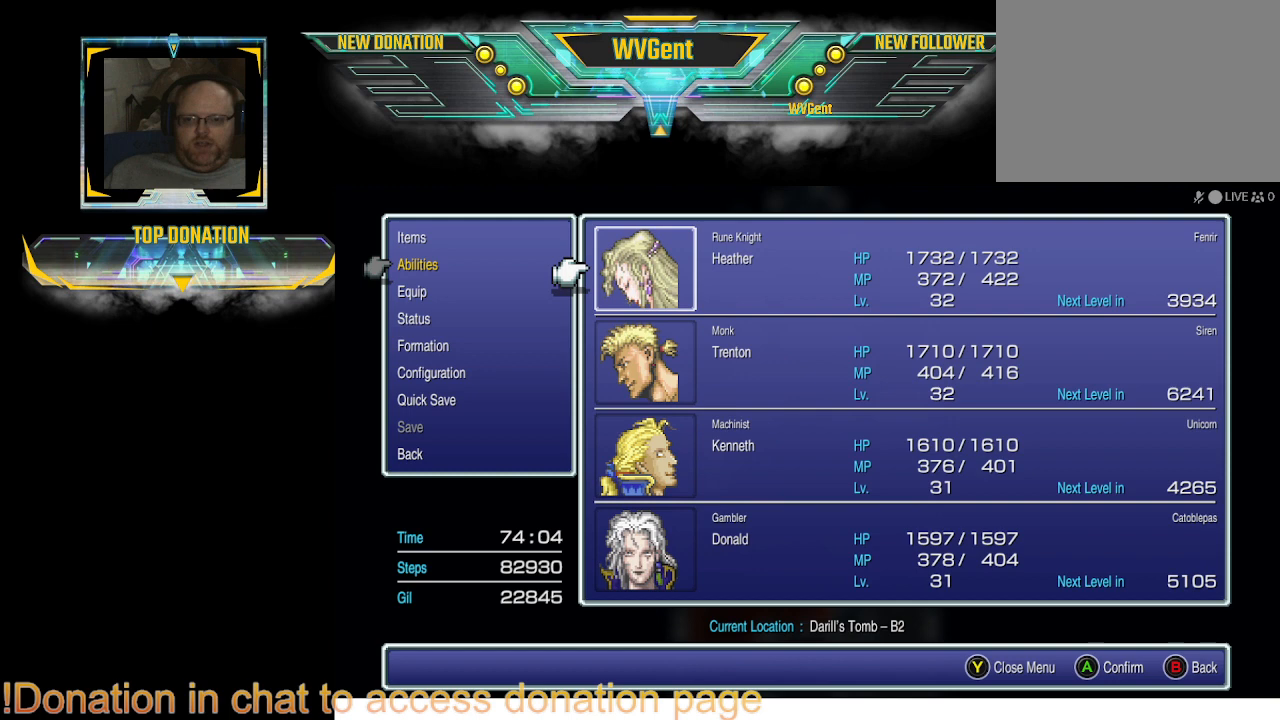
{"buttons": ["CIRCLE"], "left_stick": "center", "right_stick": "center", "events": [[67, "CIRCLE", "up"], [500, "CIRCLE", "down"]]}
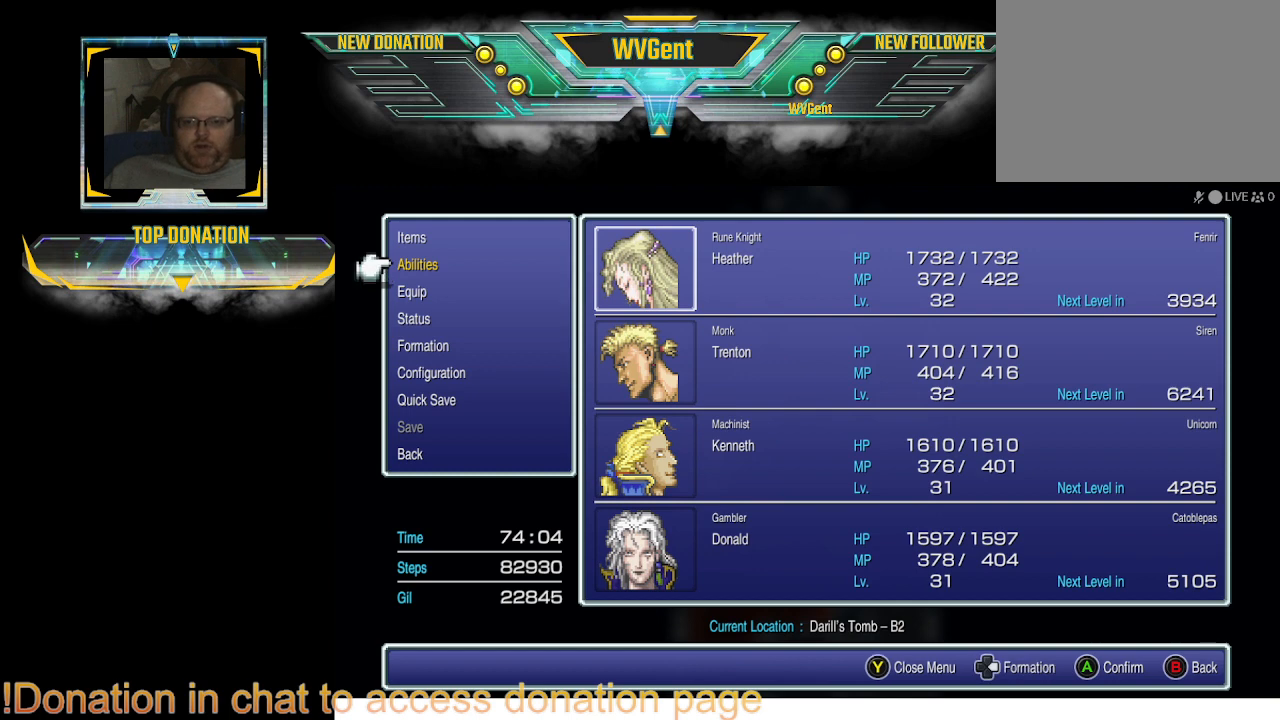
{"buttons": [], "left_stick": "center", "right_stick": "center", "events": [[133, "CIRCLE", "up"]]}
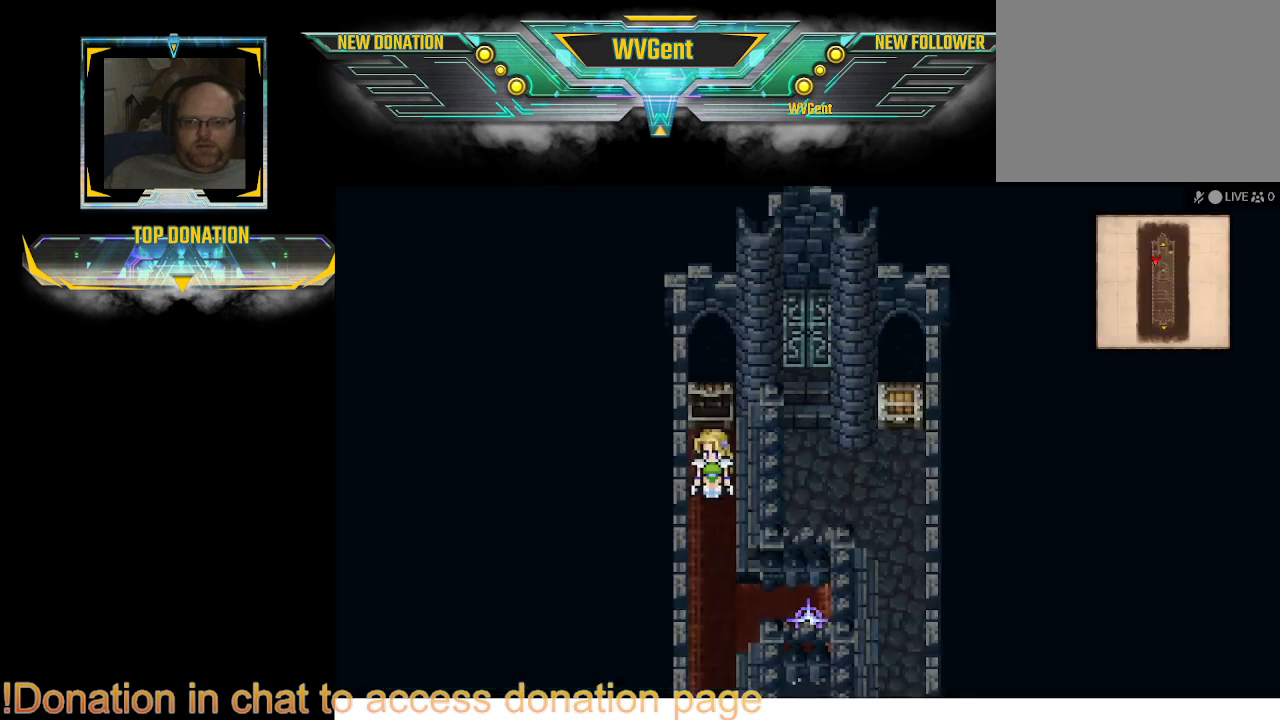
{"buttons": [], "left_stick": "down", "right_stick": "center", "events": [[100, "left_stick", "down"]]}
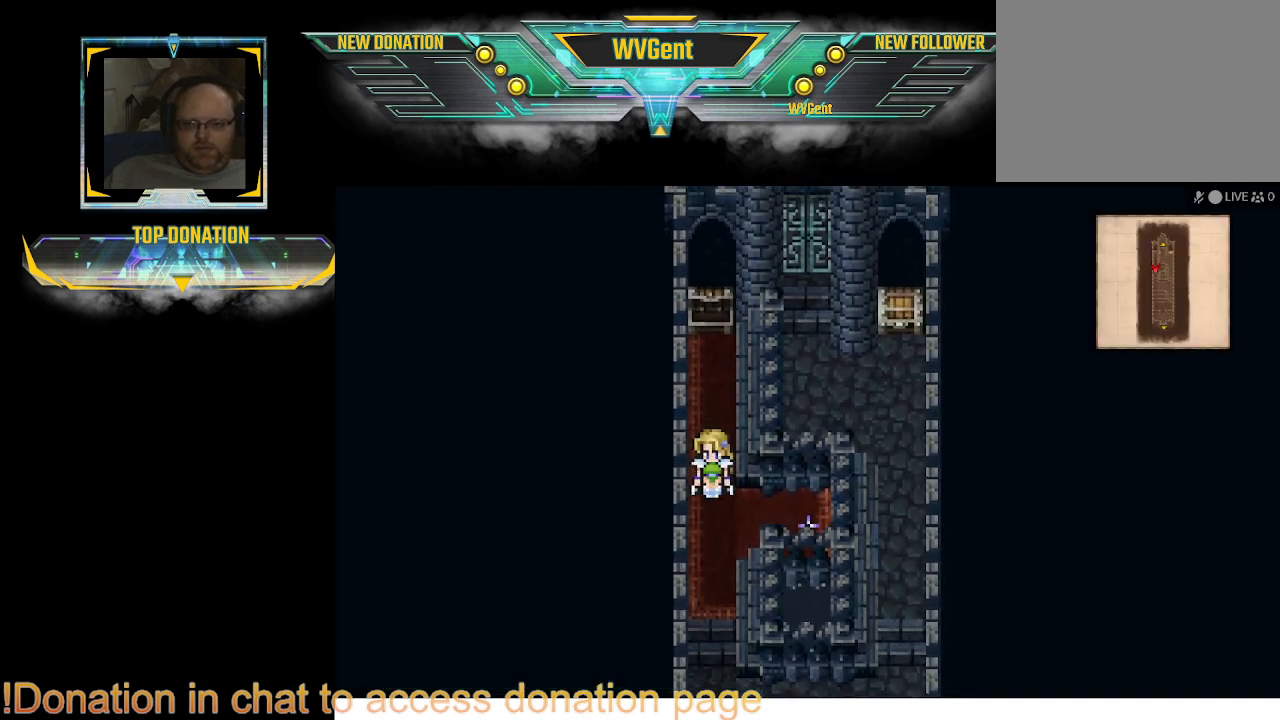
{"buttons": [], "left_stick": "down", "right_stick": "center", "events": []}
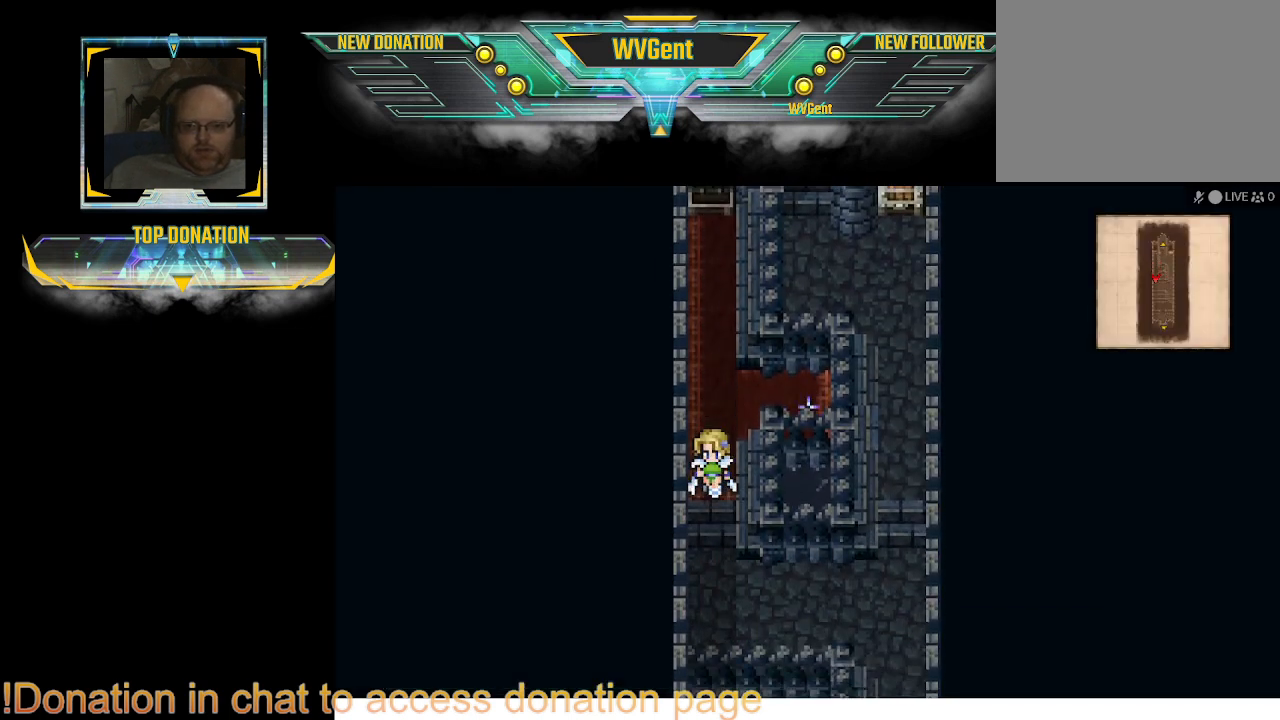
{"buttons": [], "left_stick": "right", "right_stick": "center", "events": [[200, "left_stick", "down-right"], [467, "left_stick", "right"]]}
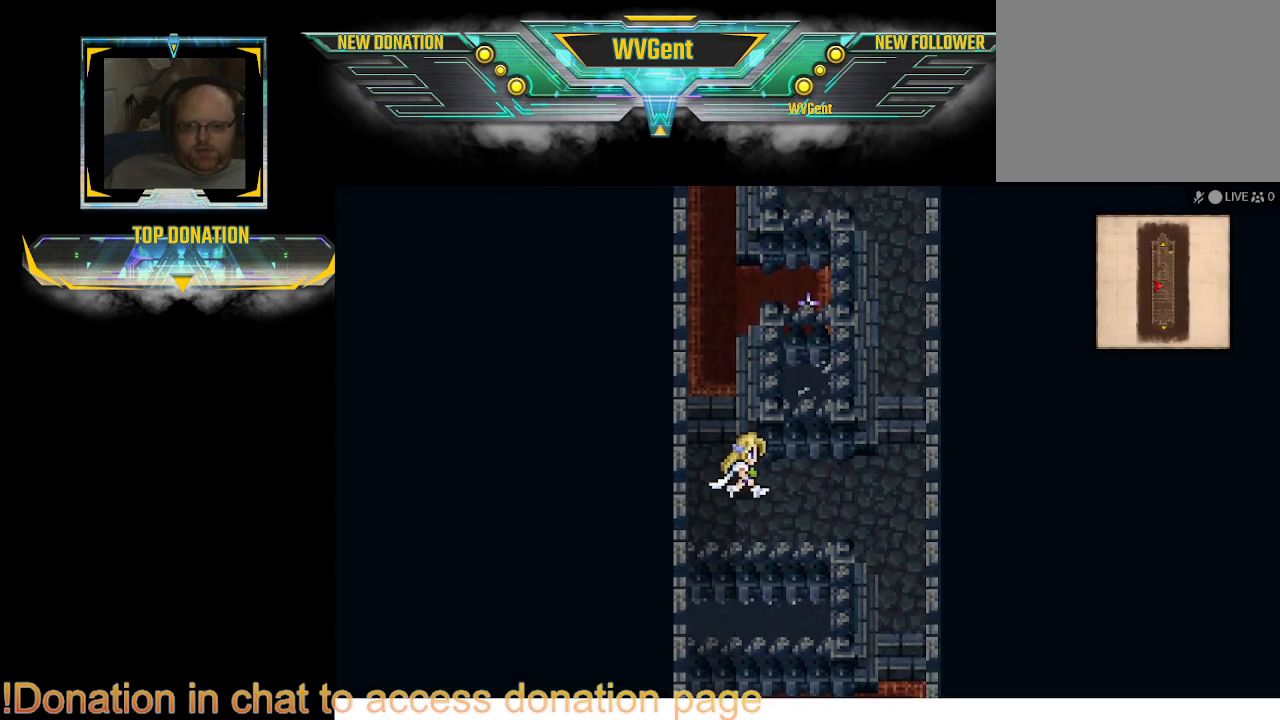
{"buttons": ["CIRCLE"], "left_stick": "up-right", "right_stick": "center", "events": [[133, "CIRCLE", "down"], [400, "left_stick", "up-right"]]}